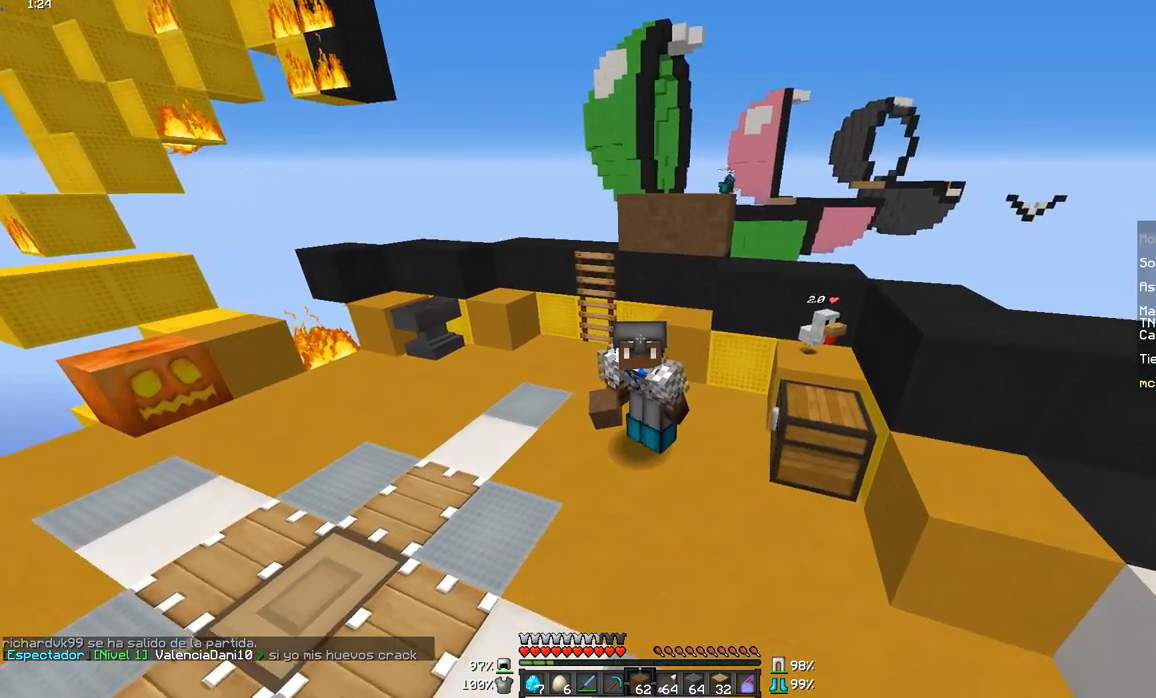
Gameplay with keyboard and mouse; each line is a JSON object with the keys and mouse buttons held at the frame after it. "events" lists presses ("down") and releases ("up") of "a", "d", "s", "w", "mouse_left" and "mouse_right" between this image and that frame as [ms after this image, input, new state], when the widget could be followed in between. "mouse_left", "mouse_right" = the "left", "right" buttons of the "mouse" list. No other keys are recorded. Fast repeated clicks can show as one long hold. Mouse movement is not recorded.
{"keys": ["s"], "mouse": [], "events": [[33, "s", "down"]]}
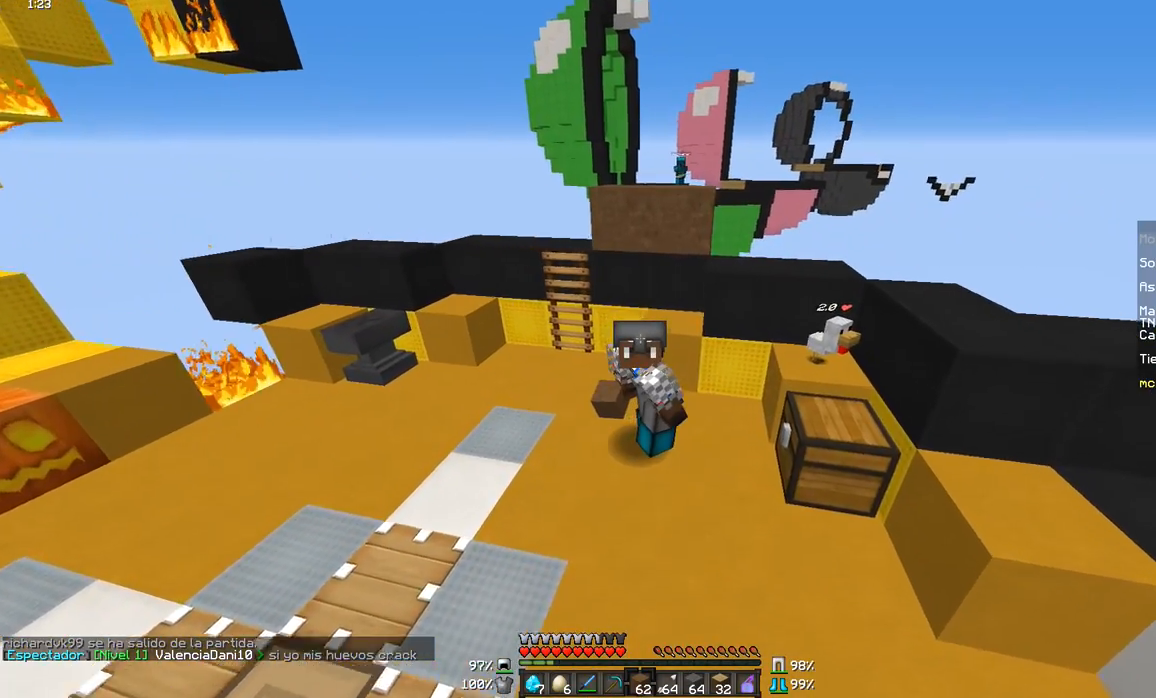
{"keys": ["s"], "mouse": [], "events": []}
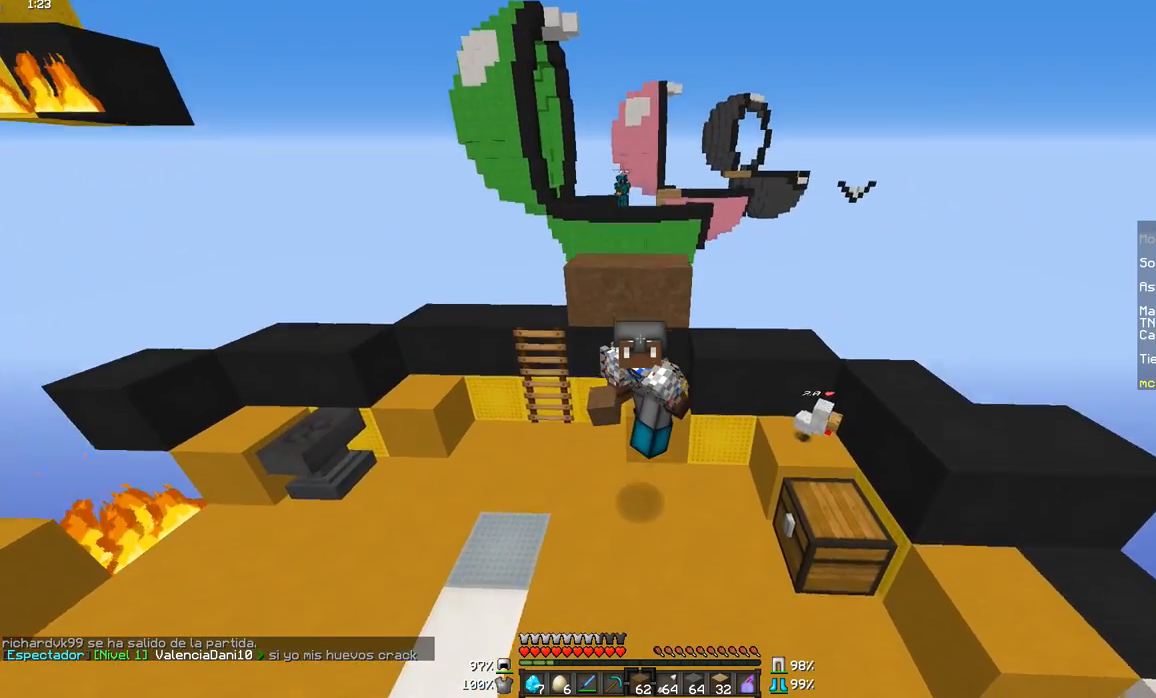
{"keys": ["s"], "mouse": [], "events": []}
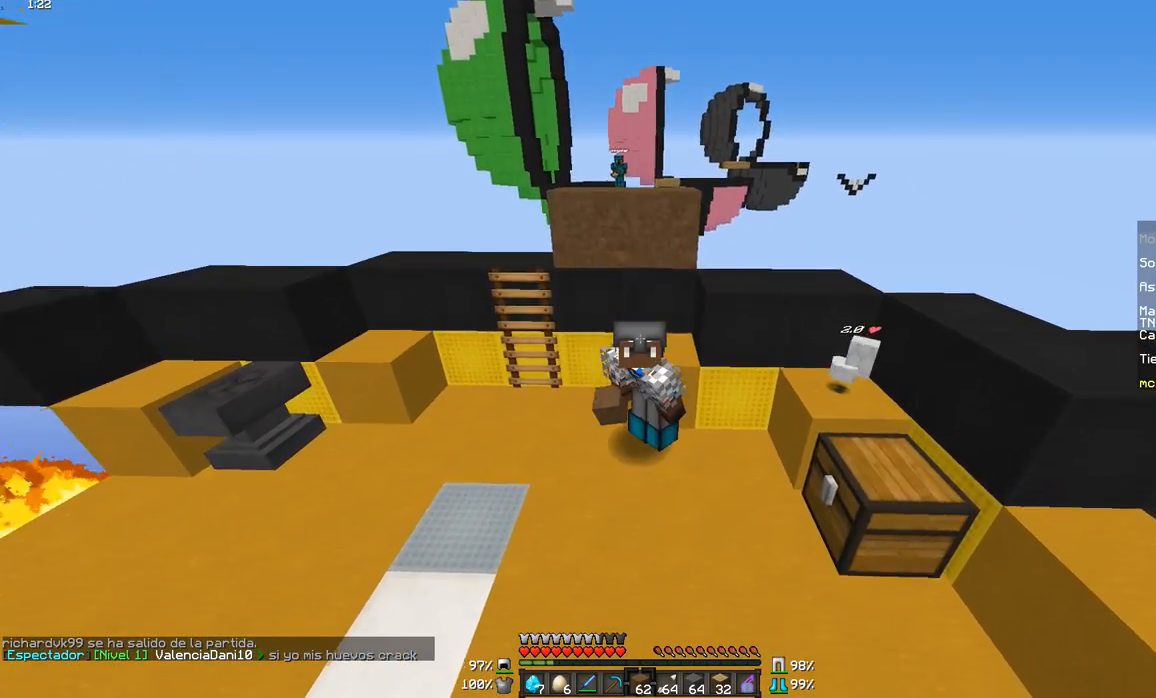
{"keys": ["s"], "mouse": [], "events": []}